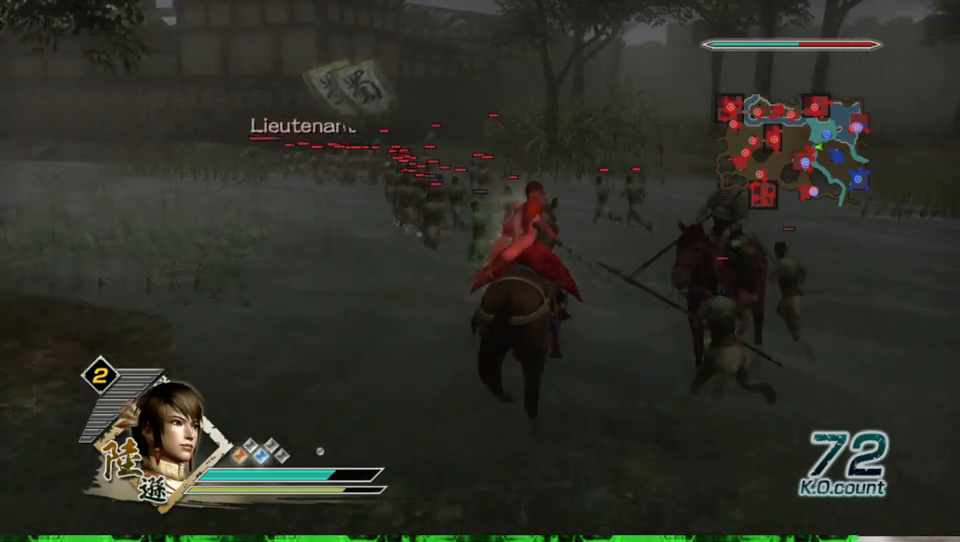
Gameplay with a controller (Xbox layout); each line is a JSON object with the inputs held at the frame after it. "events" lists button and stick changes between this image and that frame as [ms after this image, input, new state], when the widget could be followed in between.
{"buttons": [], "left_stick": "up", "right_stick": "center", "events": []}
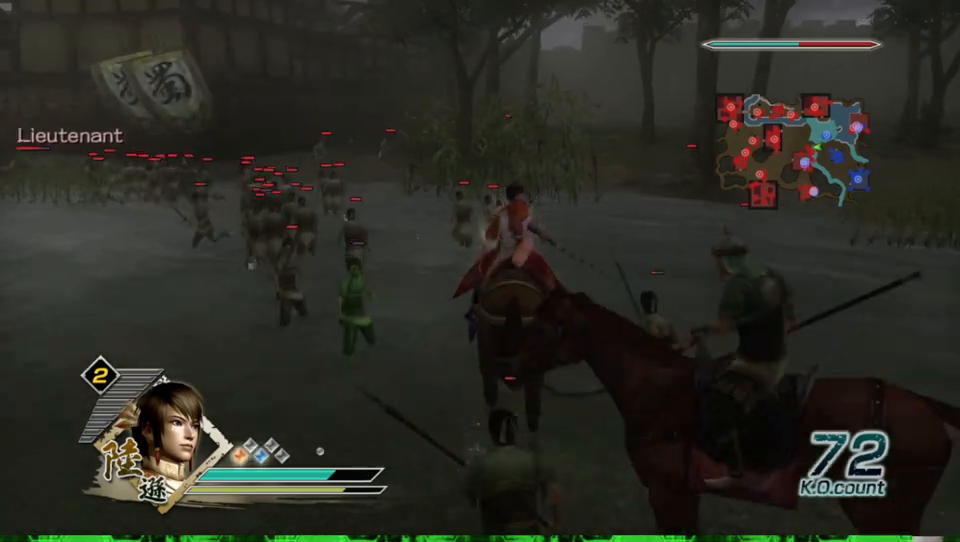
{"buttons": [], "left_stick": "up", "right_stick": "center", "events": [[267, "X", "down"], [300, "X", "up"], [333, "X", "down"], [367, "X", "up"], [400, "X", "down"], [433, "X", "up"], [467, "X", "down"], [500, "X", "up"]]}
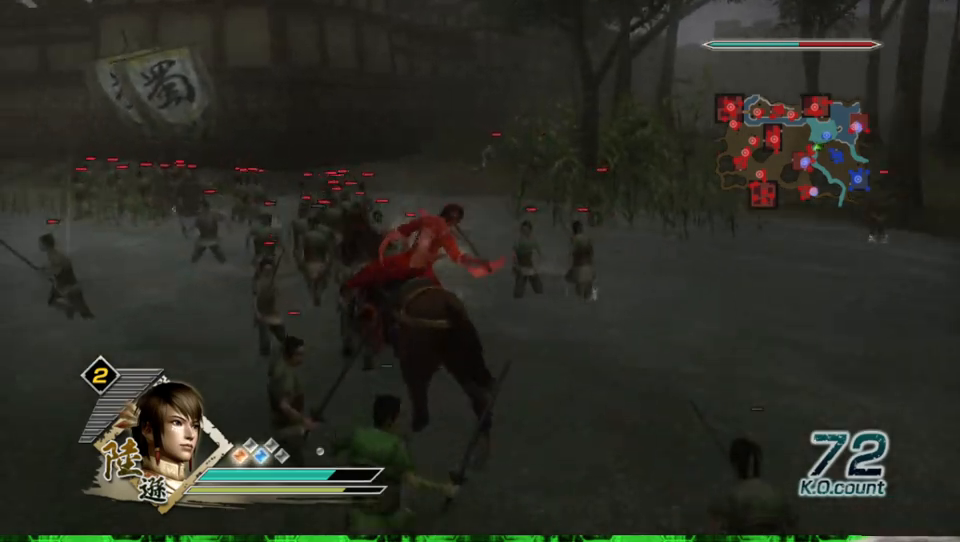
{"buttons": [], "left_stick": "up", "right_stick": "center", "events": [[33, "X", "down"], [67, "X", "up"], [100, "X", "down"], [133, "X", "up"], [167, "X", "down"], [200, "X", "up"], [233, "X", "down"], [267, "X", "up"], [300, "X", "down"], [333, "X", "up"], [367, "X", "down"], [433, "X", "up"], [467, "X", "down"], [500, "X", "up"]]}
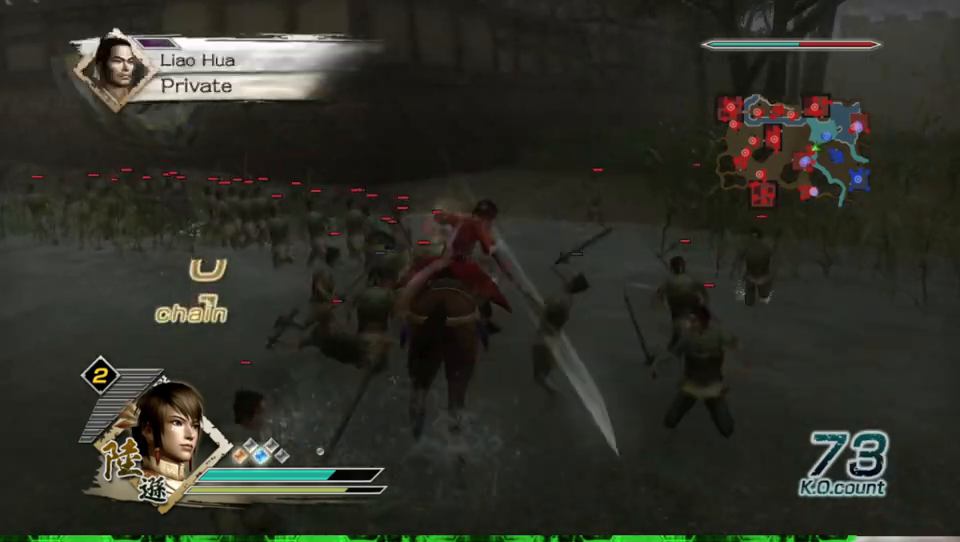
{"buttons": ["X"], "left_stick": "up-right", "right_stick": "center", "events": [[67, "X", "down"], [100, "X", "up"], [167, "X", "down"], [200, "X", "up"], [233, "X", "down"], [267, "X", "up"], [333, "X", "down"], [367, "X", "up"], [367, "left_stick", "up-right"], [433, "X", "down"], [467, "X", "up"], [500, "X", "down"]]}
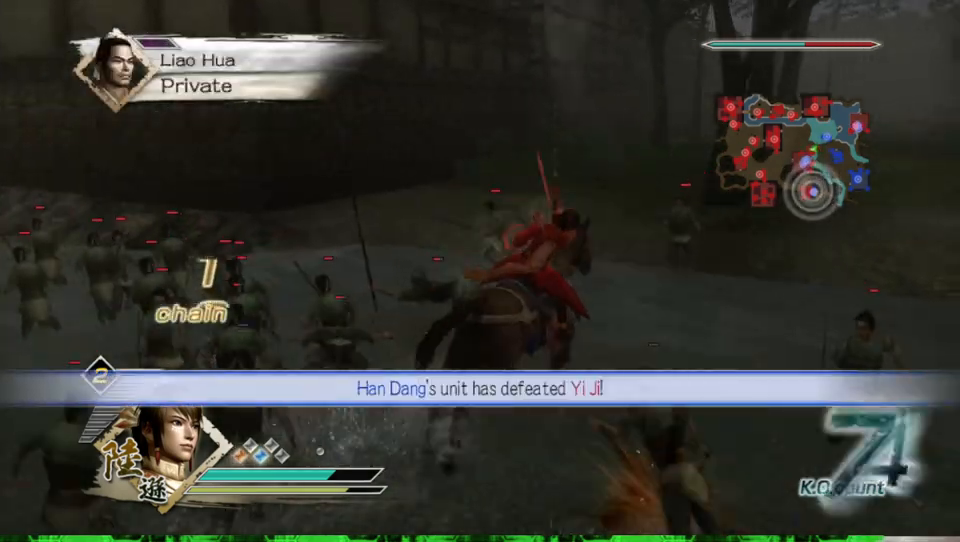
{"buttons": [], "left_stick": "up-right", "right_stick": "center", "events": [[33, "X", "up"], [67, "X", "down"], [100, "X", "up"], [133, "X", "down"], [167, "X", "up"], [200, "X", "down"], [233, "X", "up"], [267, "X", "down"], [300, "X", "up"], [333, "X", "down"], [367, "X", "up"], [400, "X", "down"], [433, "X", "up"], [467, "X", "down"], [500, "X", "up"]]}
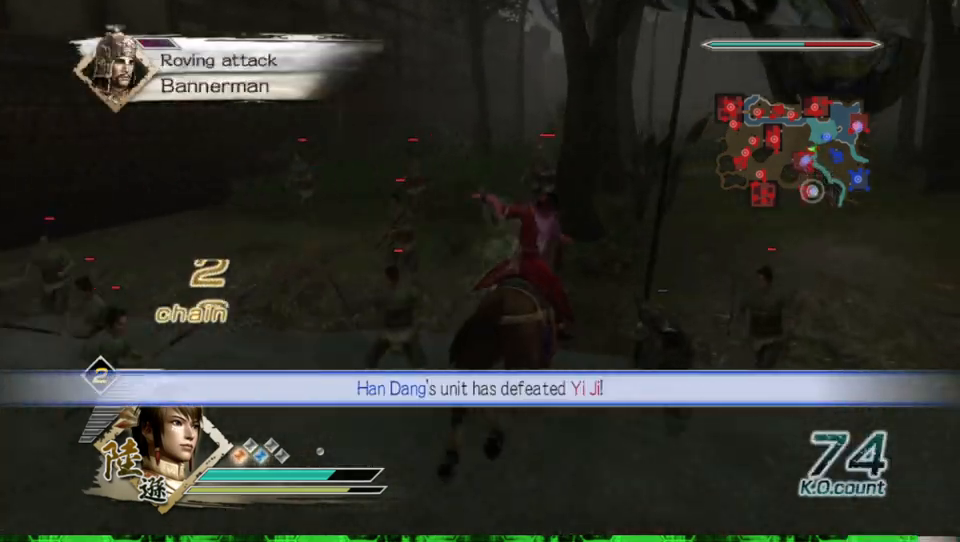
{"buttons": ["X"], "left_stick": "up", "right_stick": "center", "events": [[33, "X", "down"], [67, "X", "up"], [100, "X", "down"], [133, "X", "up"], [167, "X", "down"], [200, "X", "up"], [233, "X", "down"], [267, "X", "up"], [300, "X", "down"], [333, "X", "up"], [367, "X", "down"], [400, "X", "up"], [433, "X", "down"], [467, "X", "up"], [467, "left_stick", "up"], [500, "X", "down"]]}
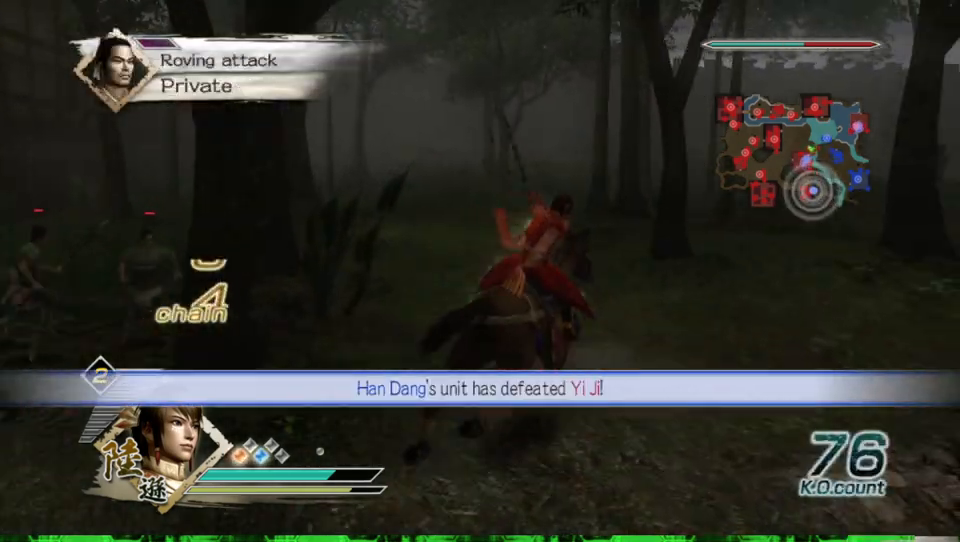
{"buttons": [], "left_stick": "up", "right_stick": "center", "events": [[33, "X", "up"], [67, "X", "down"], [100, "X", "up"], [133, "X", "down"], [167, "X", "up"], [200, "X", "down"], [233, "X", "up"], [267, "X", "down"], [300, "X", "up"], [333, "X", "down"], [367, "X", "up"], [400, "X", "down"], [433, "X", "up"], [467, "X", "down"], [500, "X", "up"]]}
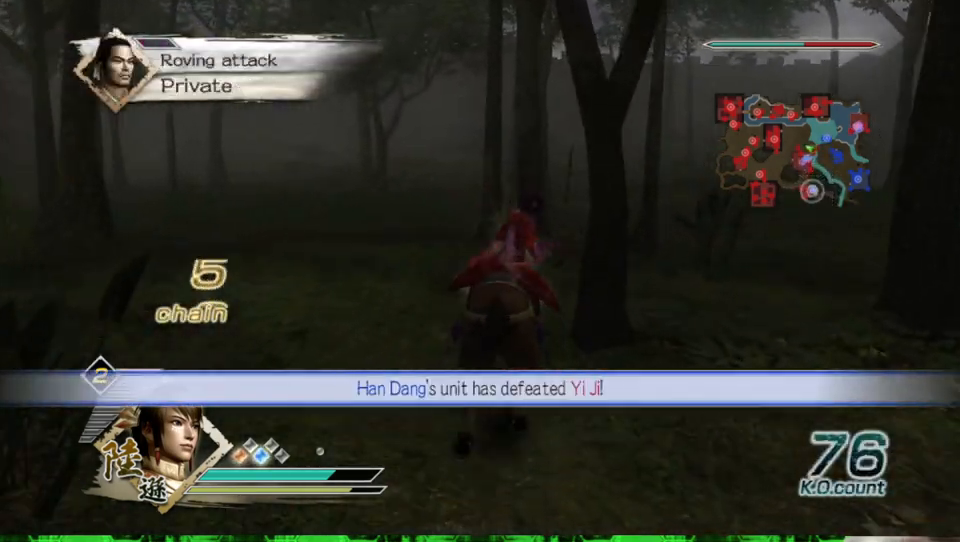
{"buttons": ["X"], "left_stick": "up", "right_stick": "center", "events": [[33, "X", "down"], [67, "X", "up"], [100, "X", "down"], [133, "X", "up"], [167, "X", "down"], [200, "X", "up"], [233, "X", "down"], [267, "X", "up"], [300, "X", "down"], [333, "X", "up"], [367, "X", "down"], [400, "X", "up"], [433, "X", "down"], [467, "X", "up"], [500, "X", "down"]]}
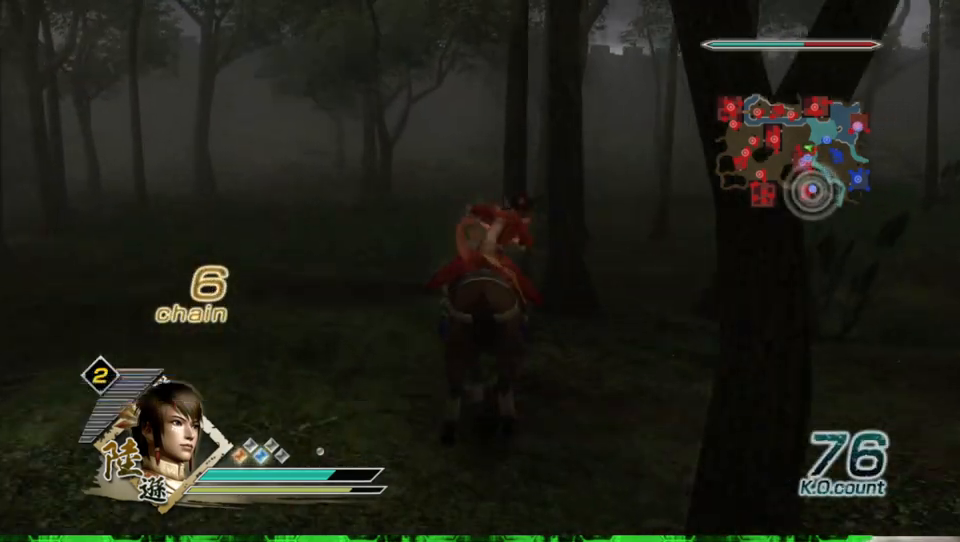
{"buttons": [], "left_stick": "up", "right_stick": "center", "events": [[33, "X", "up"], [67, "X", "down"], [100, "X", "up"], [133, "X", "down"], [167, "X", "up"], [200, "X", "down"], [233, "X", "up"], [267, "X", "down"], [300, "X", "up"], [333, "X", "down"], [367, "X", "up"], [467, "X", "down"], [500, "X", "up"]]}
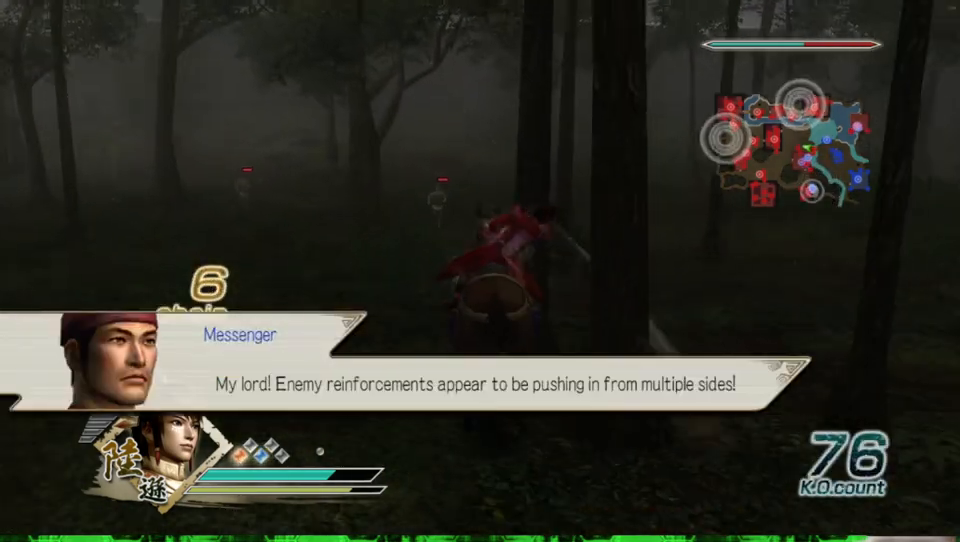
{"buttons": [], "left_stick": "up", "right_stick": "center", "events": [[33, "X", "down"], [67, "X", "up"], [100, "X", "down"], [133, "X", "up"], [167, "X", "down"], [200, "X", "up"]]}
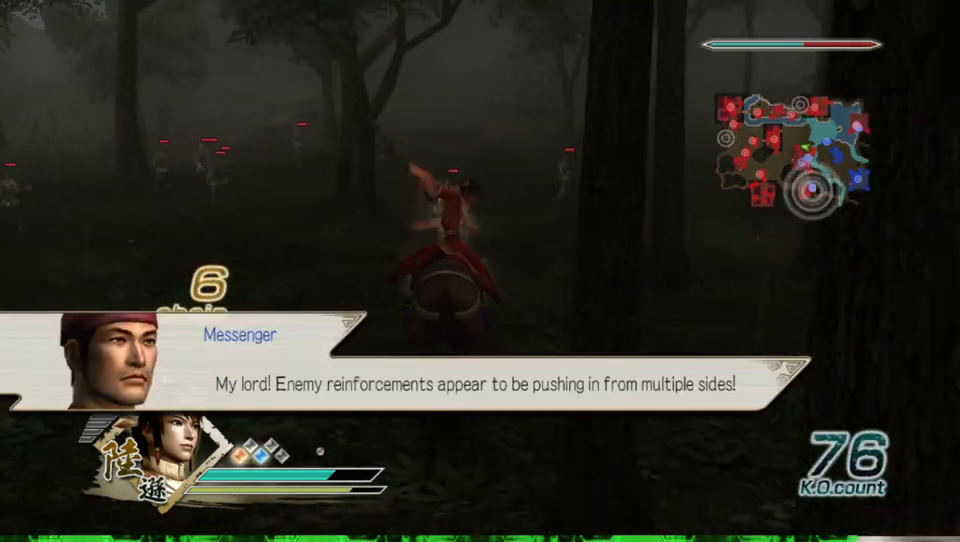
{"buttons": [], "left_stick": "up", "right_stick": "center", "events": []}
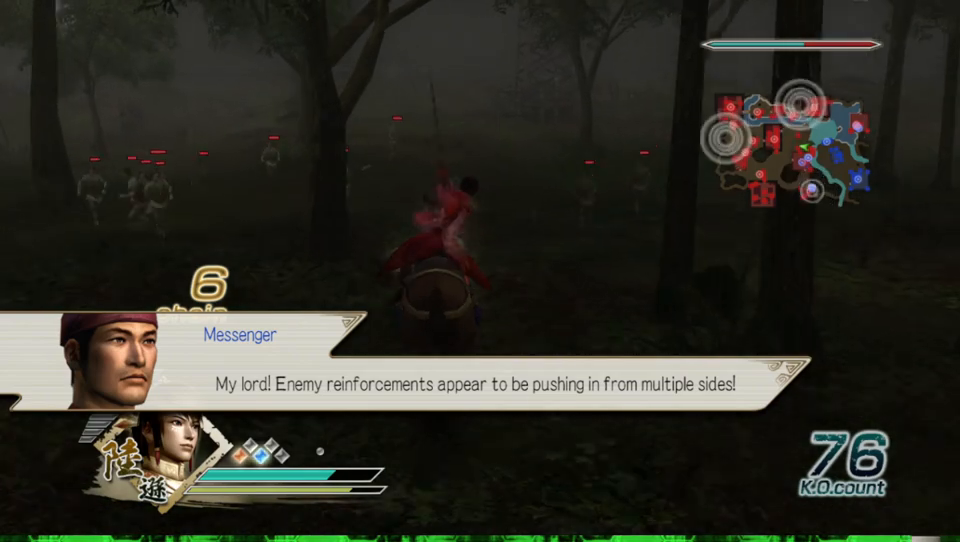
{"buttons": [], "left_stick": "up", "right_stick": "center", "events": []}
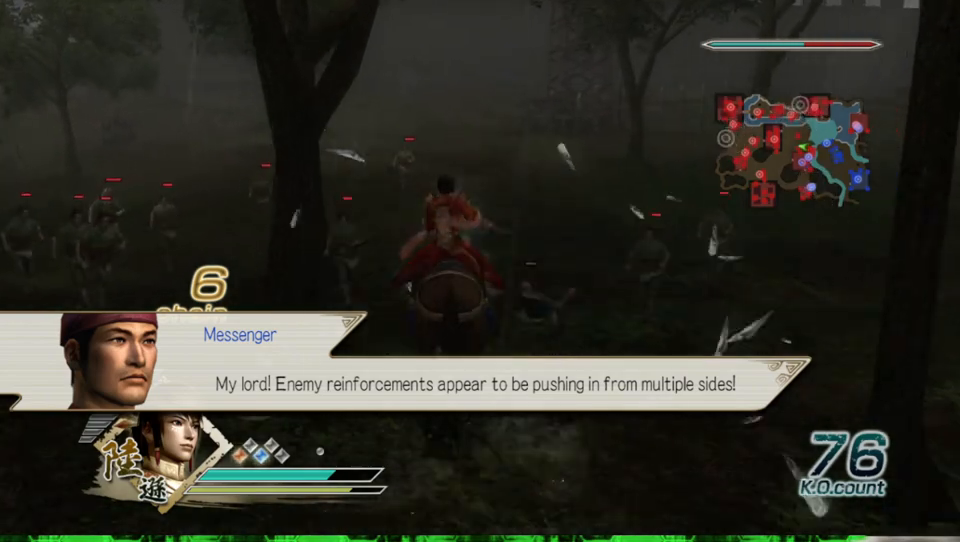
{"buttons": [], "left_stick": "up-left", "right_stick": "center", "events": [[367, "left_stick", "up-left"]]}
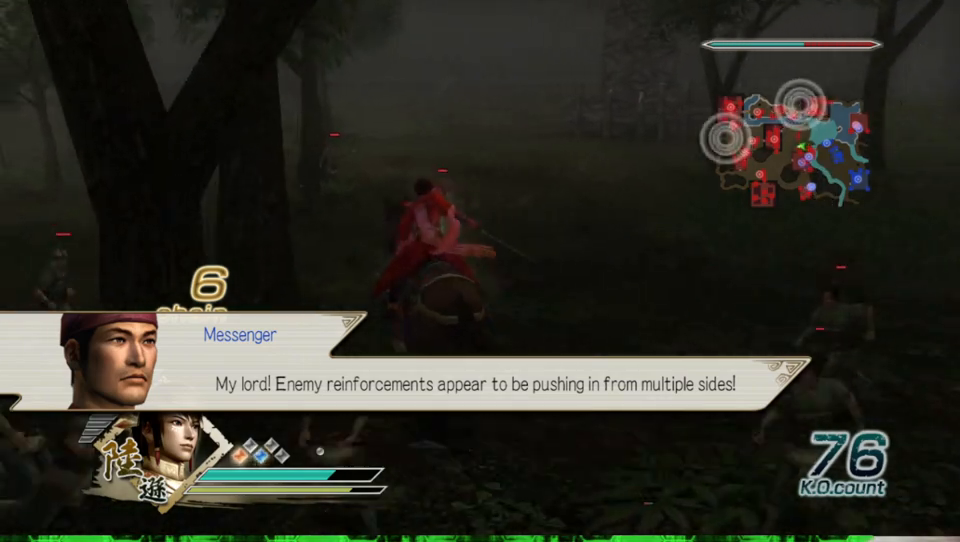
{"buttons": [], "left_stick": "up", "right_stick": "center", "events": [[333, "left_stick", "up"], [367, "right_stick", "right"], [467, "right_stick", "center"]]}
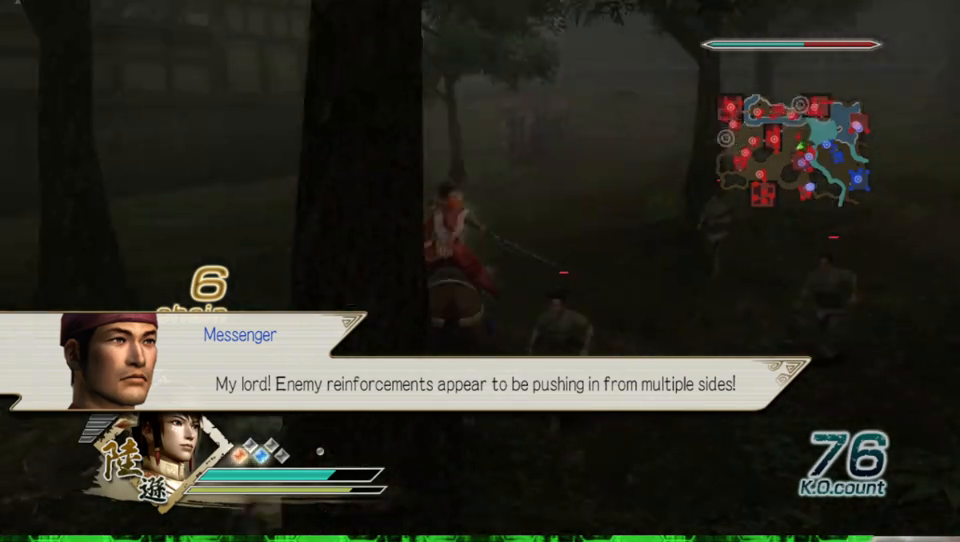
{"buttons": [], "left_stick": "up", "right_stick": "center", "events": []}
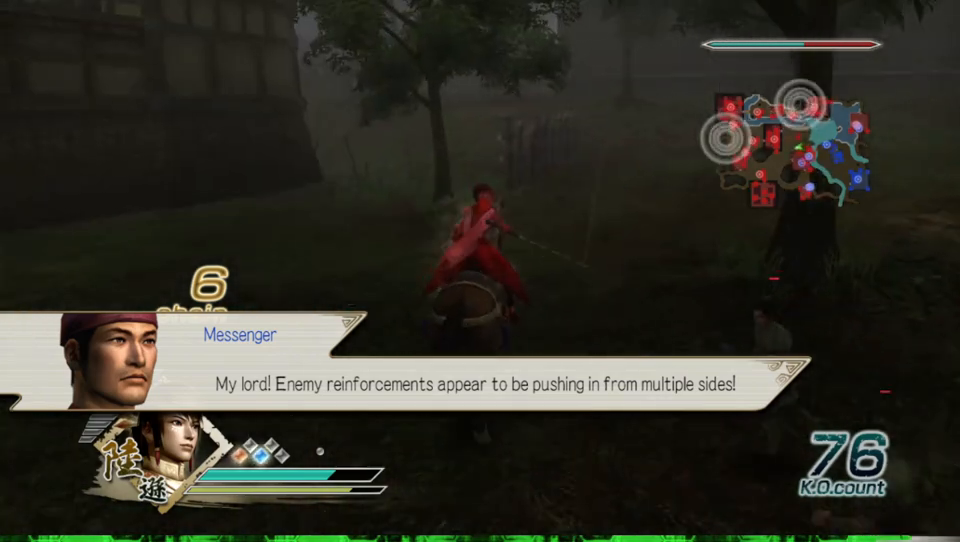
{"buttons": [], "left_stick": "up", "right_stick": "center", "events": []}
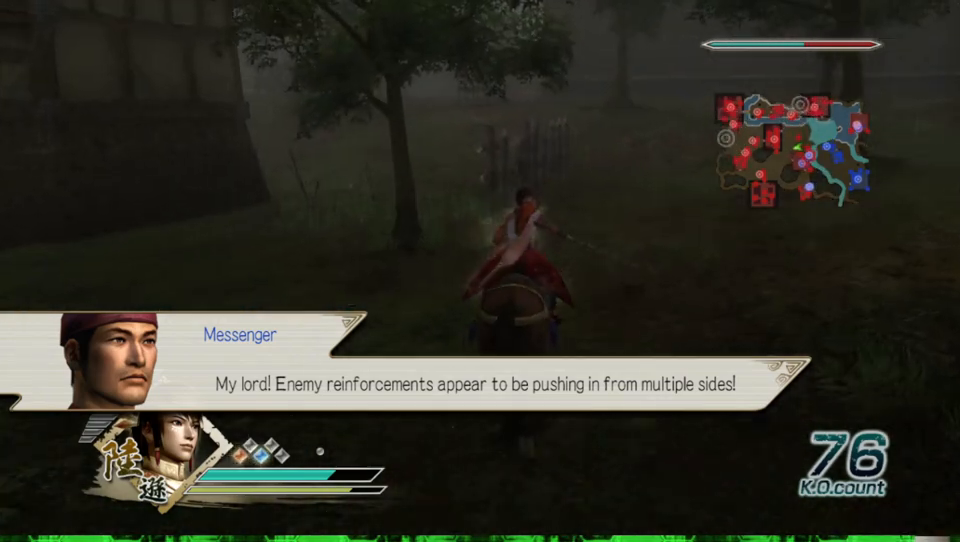
{"buttons": [], "left_stick": "up", "right_stick": "center", "events": []}
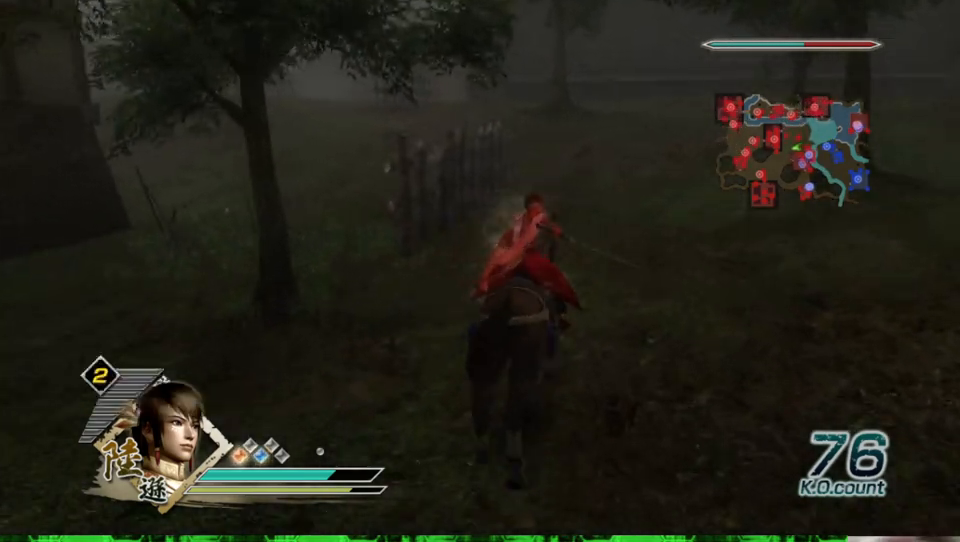
{"buttons": [], "left_stick": "up", "right_stick": "center", "events": []}
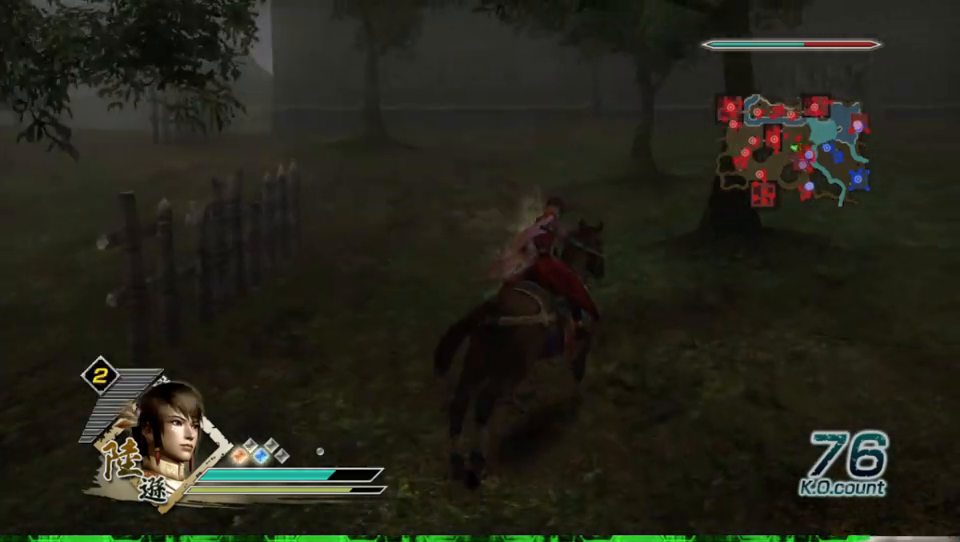
{"buttons": [], "left_stick": "up", "right_stick": "center", "events": [[100, "right_stick", "left"], [267, "right_stick", "center"]]}
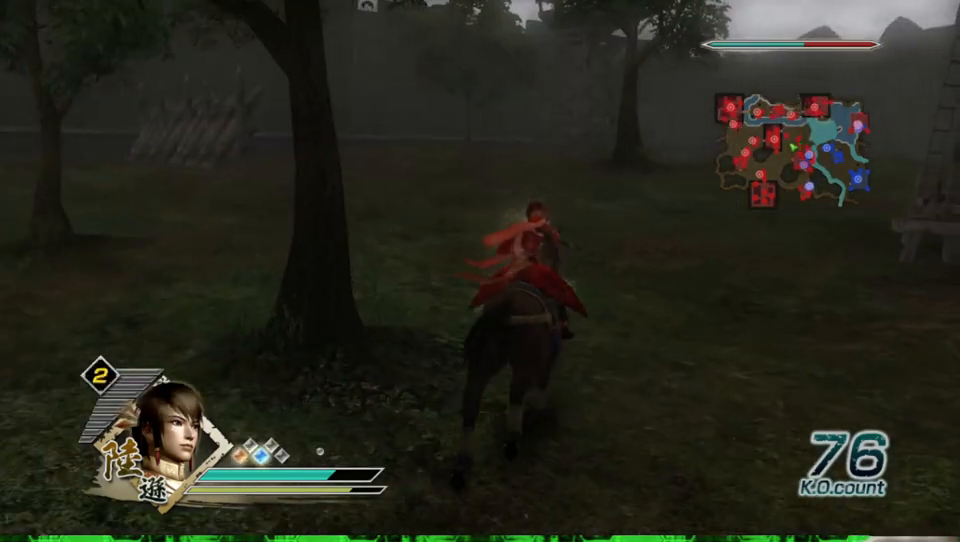
{"buttons": [], "left_stick": "up", "right_stick": "center", "events": []}
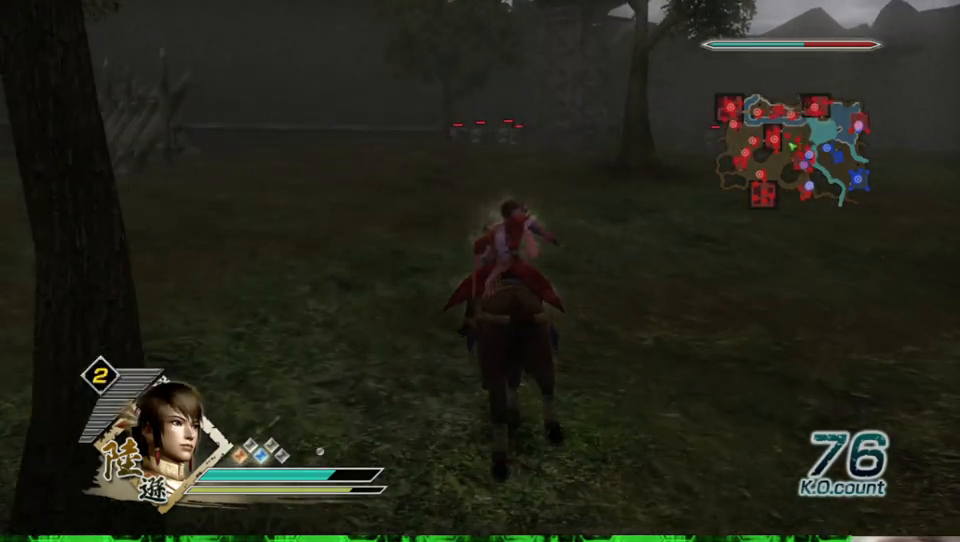
{"buttons": [], "left_stick": "up", "right_stick": "center", "events": []}
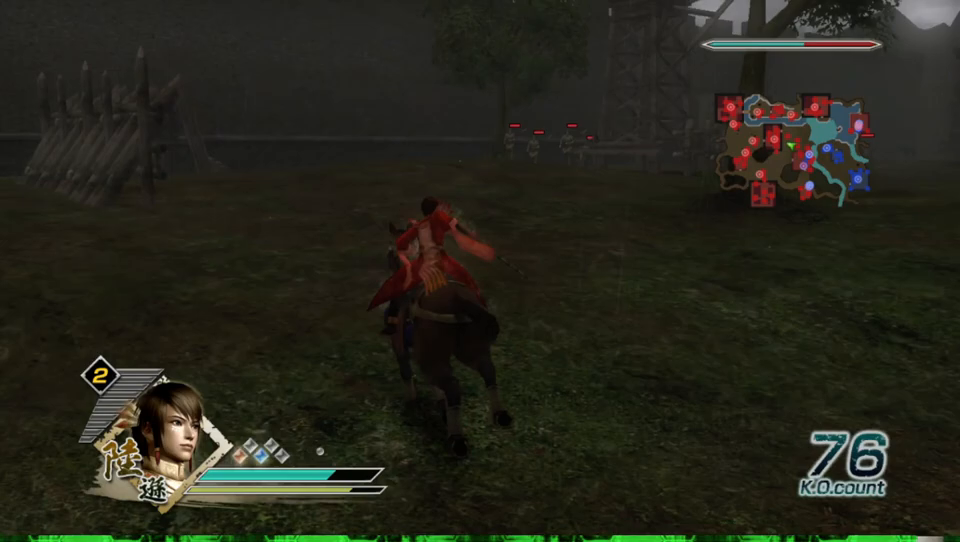
{"buttons": [], "left_stick": "up-left", "right_stick": "center", "events": [[133, "left_stick", "up-left"], [333, "right_stick", "right"], [467, "right_stick", "center"]]}
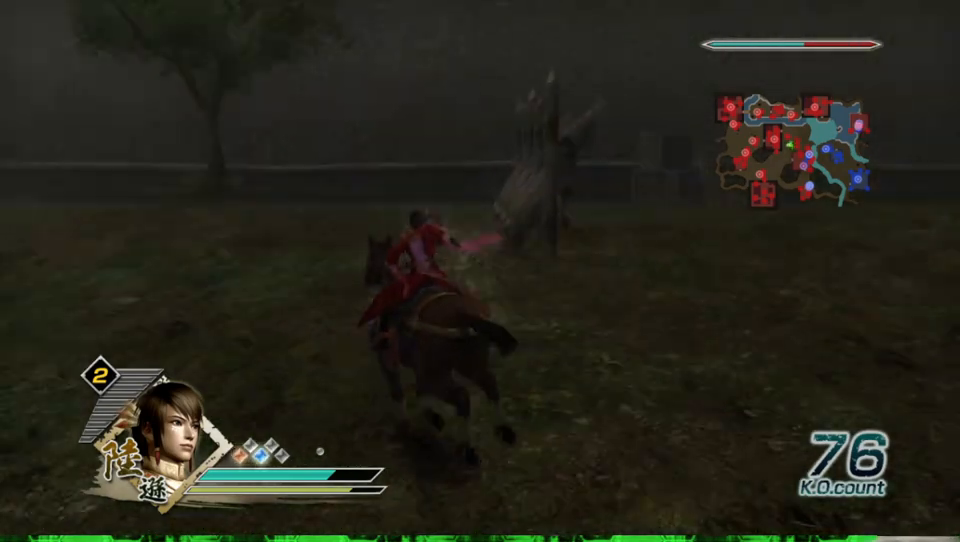
{"buttons": [], "left_stick": "up-left", "right_stick": "center", "events": []}
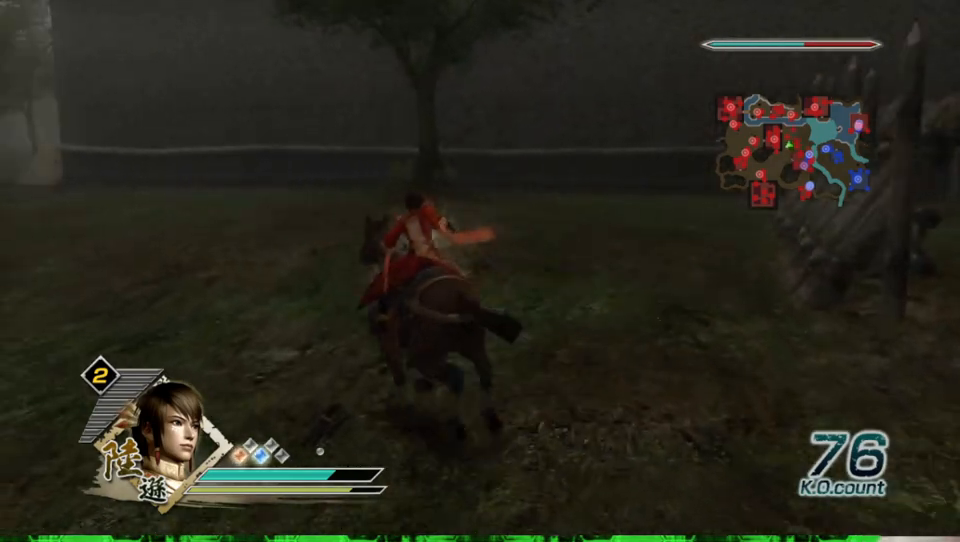
{"buttons": [], "left_stick": "up", "right_stick": "center", "events": [[400, "left_stick", "up"]]}
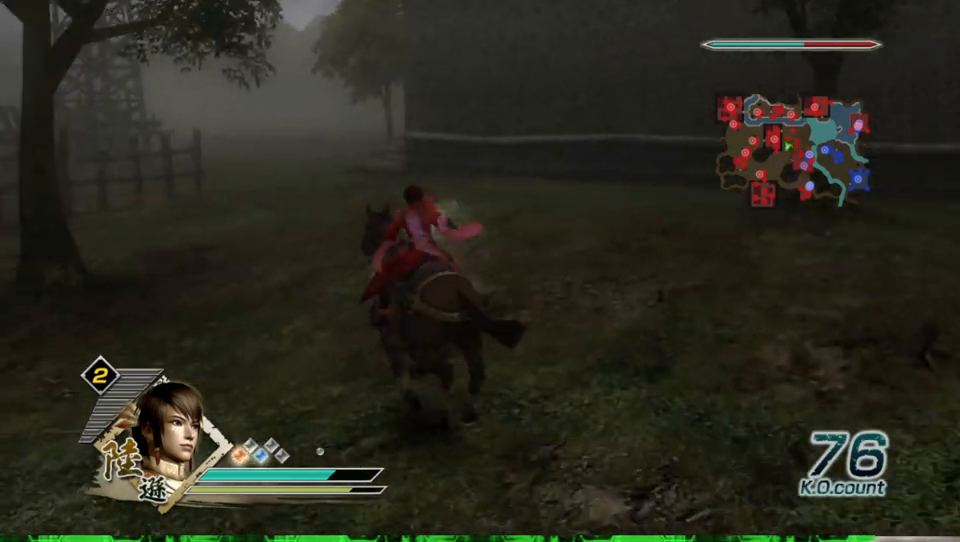
{"buttons": [], "left_stick": "right", "right_stick": "center", "events": [[67, "left_stick", "up-right"], [267, "left_stick", "right"]]}
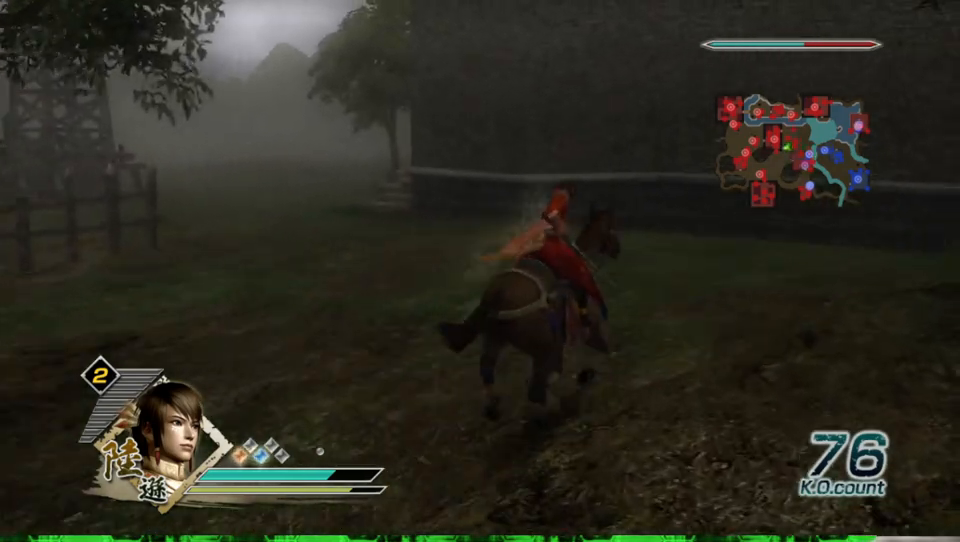
{"buttons": [], "left_stick": "right", "right_stick": "center", "events": [[100, "right_stick", "left"], [300, "right_stick", "center"]]}
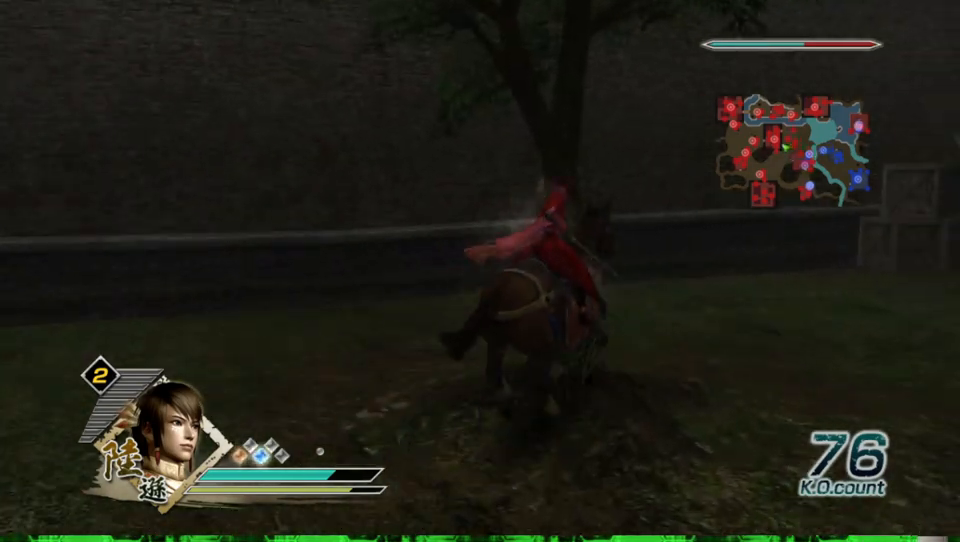
{"buttons": [], "left_stick": "up-right", "right_stick": "center", "events": [[33, "left_stick", "up-right"]]}
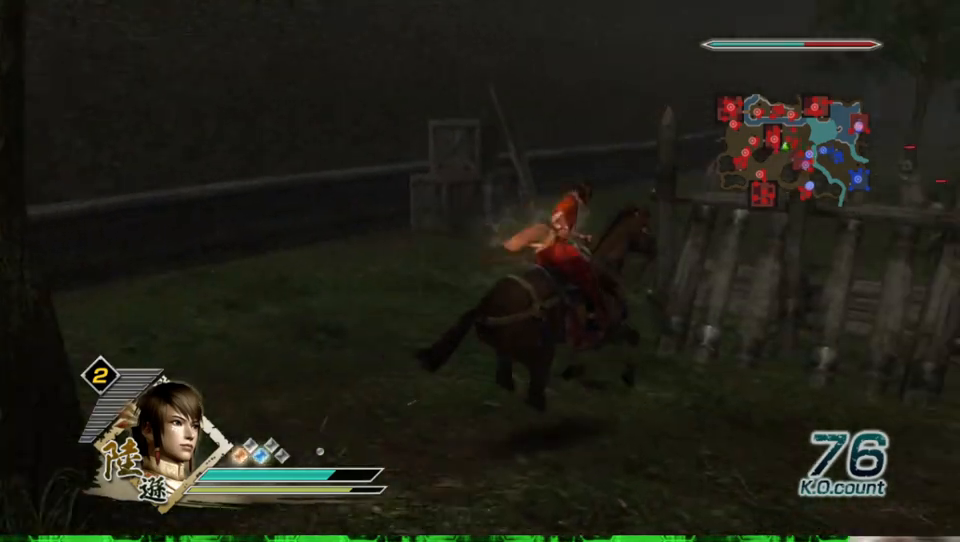
{"buttons": [], "left_stick": "up", "right_stick": "center", "events": [[67, "left_stick", "up"]]}